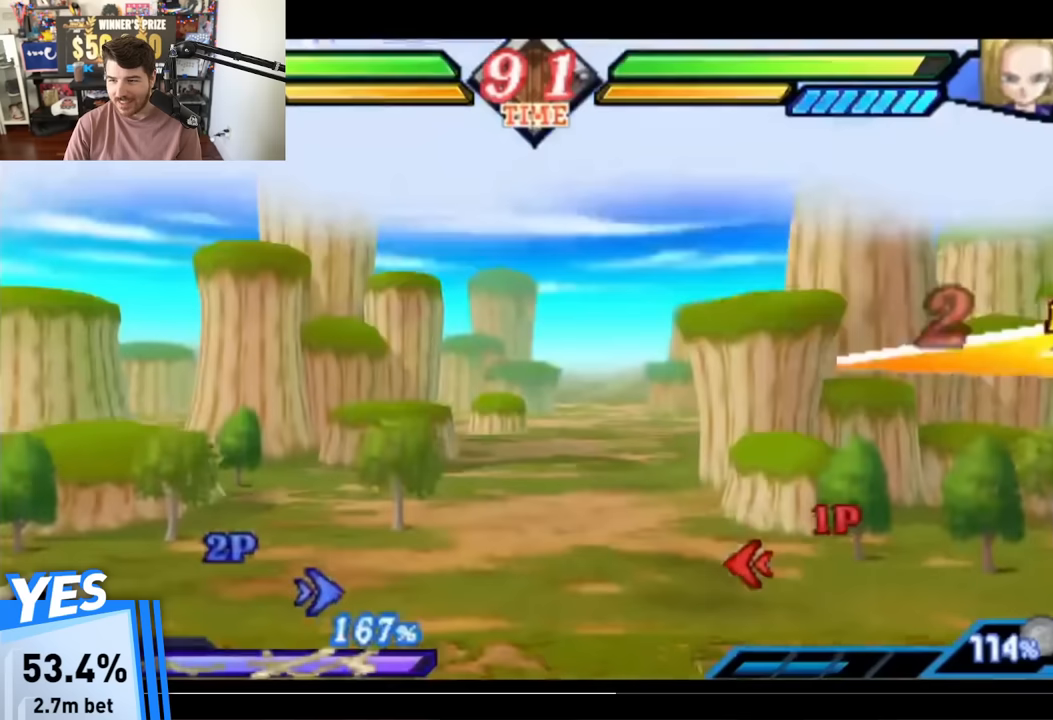
Gameplay with a controller (arcade stick); each line is a JSON object with the inputs held at the frame after it (dt_ms = milliseconds from this image to that frame). "events" lists button and stick changes between this image and that frame as [ms after this image, input, new state], when the widget could be followed in between. Not read: DPAD_RIGHT DPAD_UP L3 R3 other_buttons.
{"dt_ms": 500, "buttons": ["R1"], "events": []}
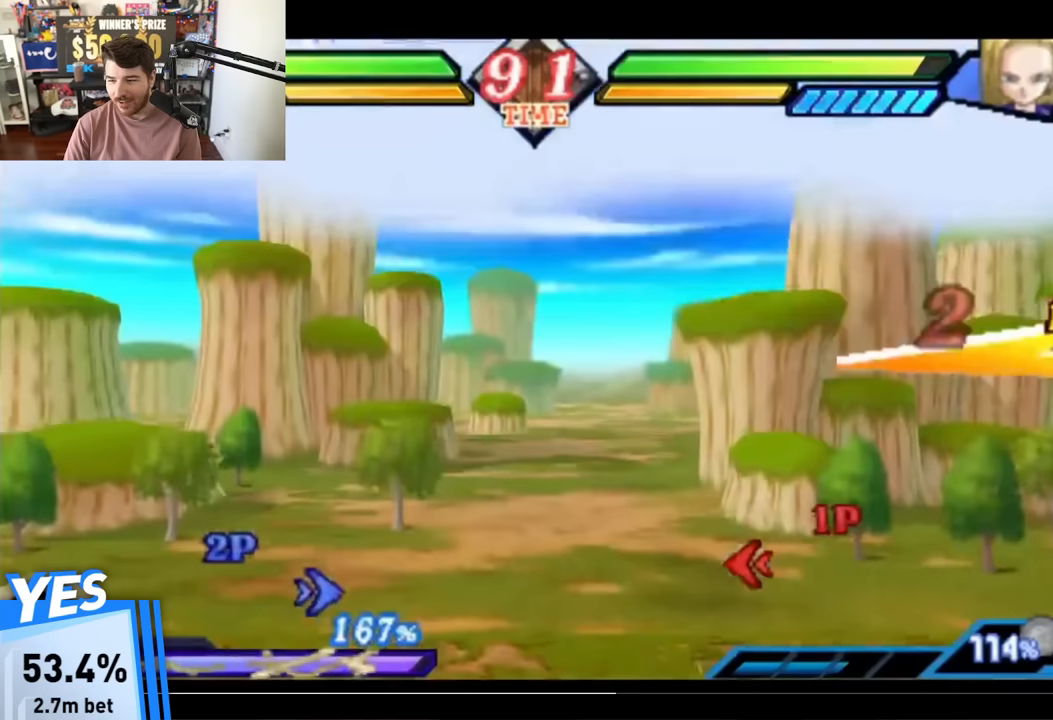
{"dt_ms": 500, "buttons": ["R1"], "events": []}
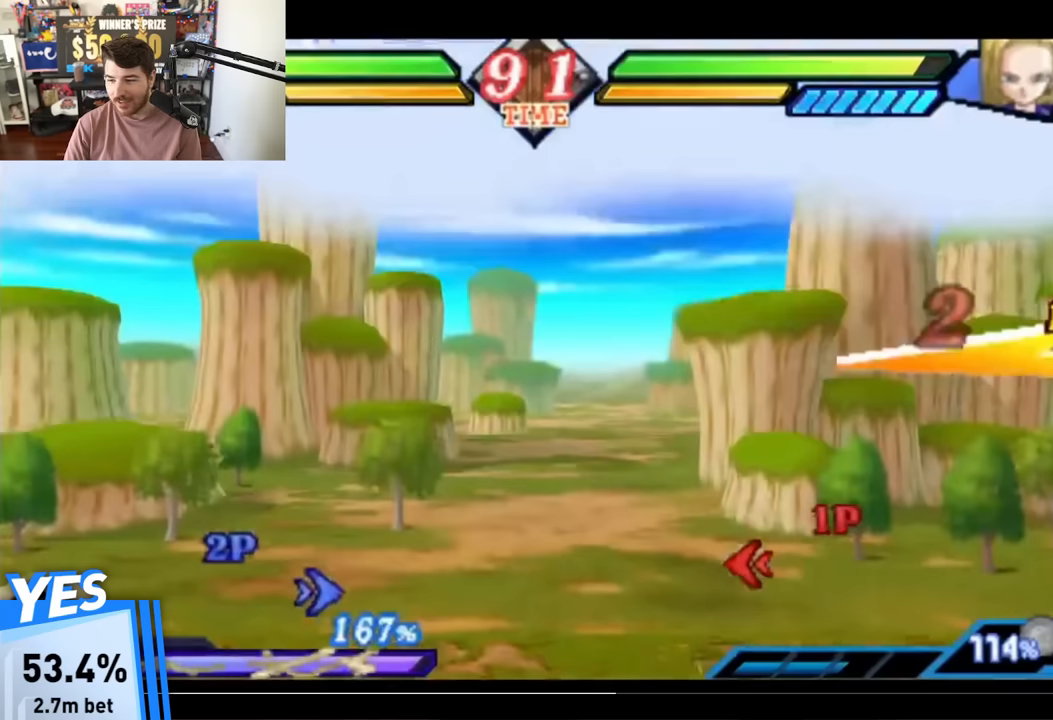
{"dt_ms": 500, "buttons": ["R1"], "events": []}
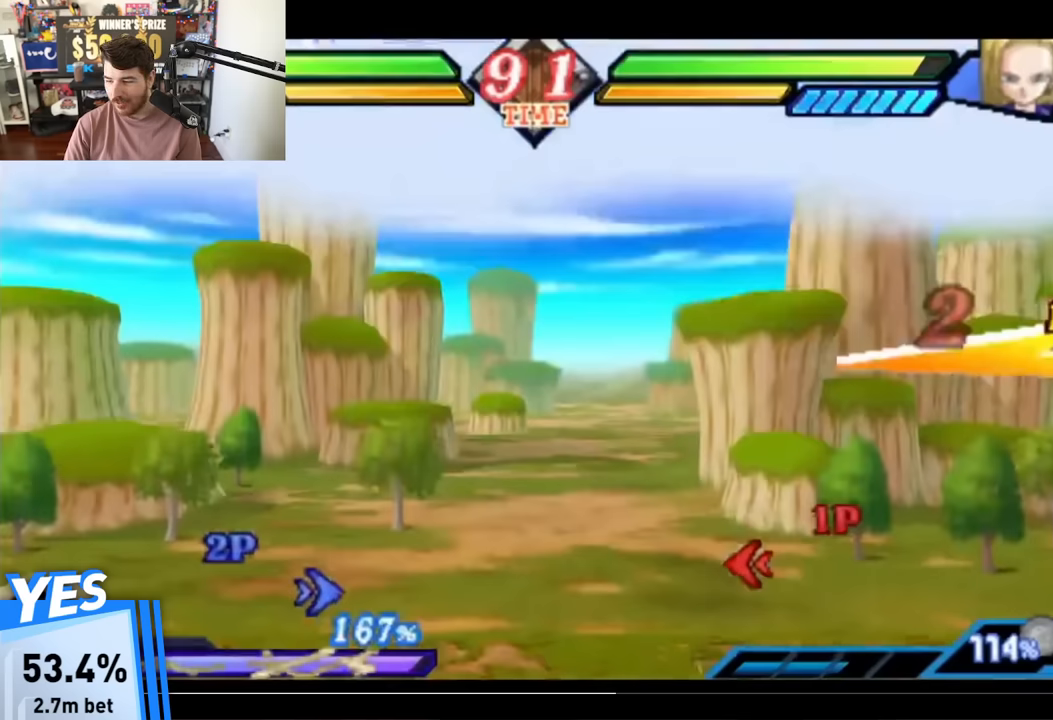
{"dt_ms": 500, "buttons": ["R1"], "events": []}
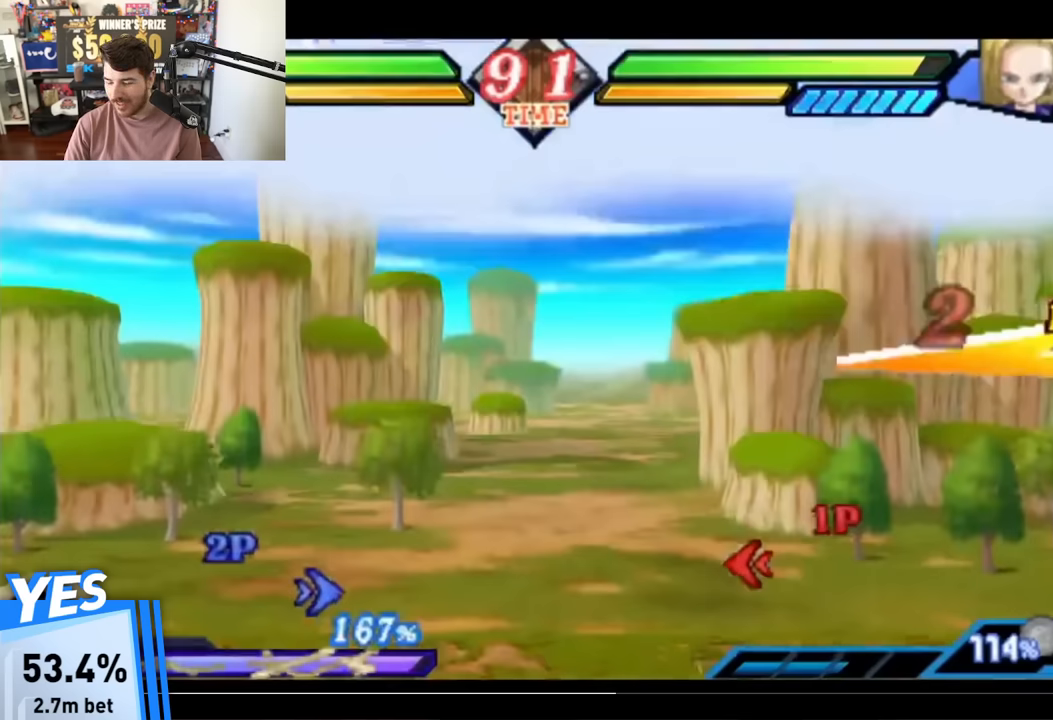
{"dt_ms": 500, "buttons": ["R1"], "events": []}
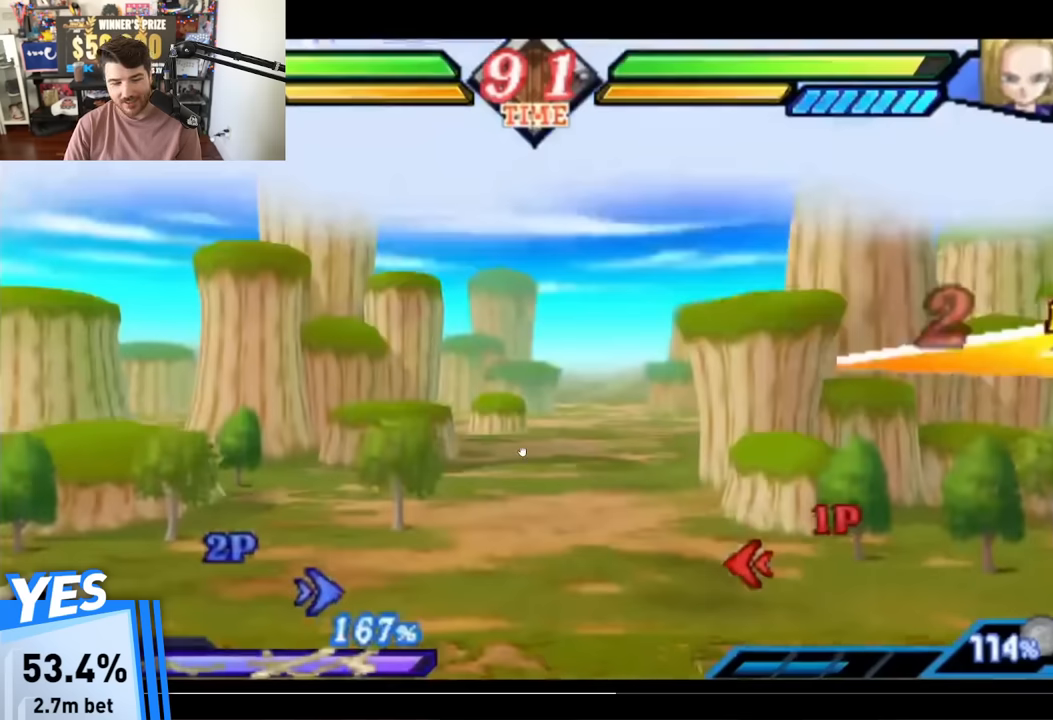
{"dt_ms": 500, "buttons": ["R1"], "events": []}
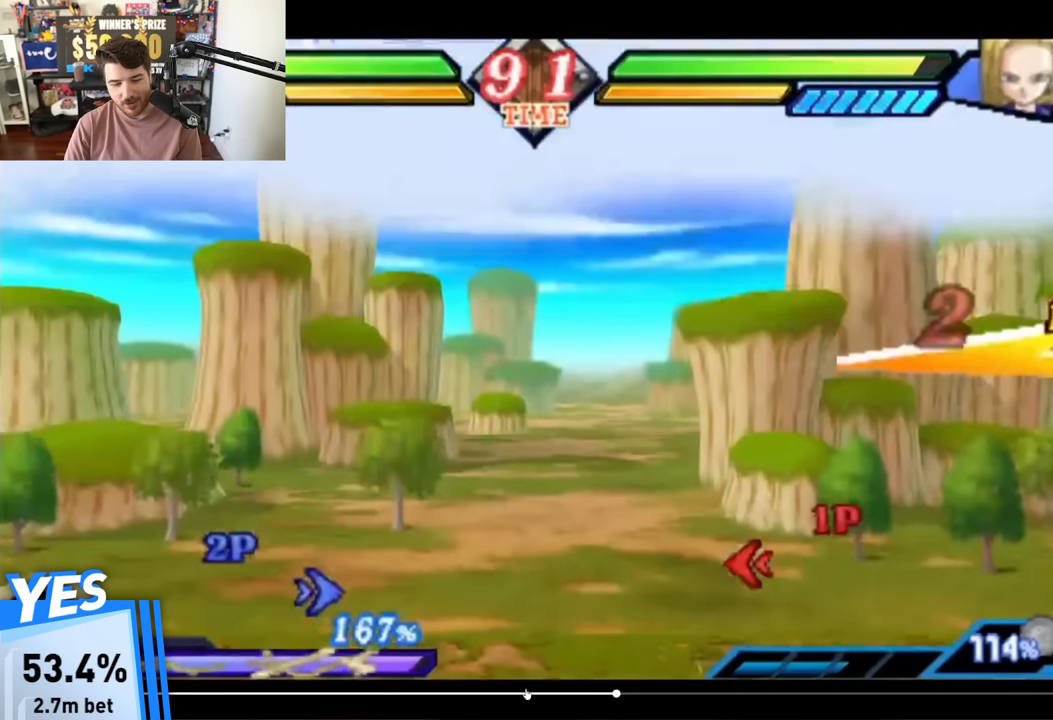
{"dt_ms": 500, "buttons": ["DPAD_LEFT"], "events": [[500, "DPAD_LEFT", "down"], [500, "R1", "up"]]}
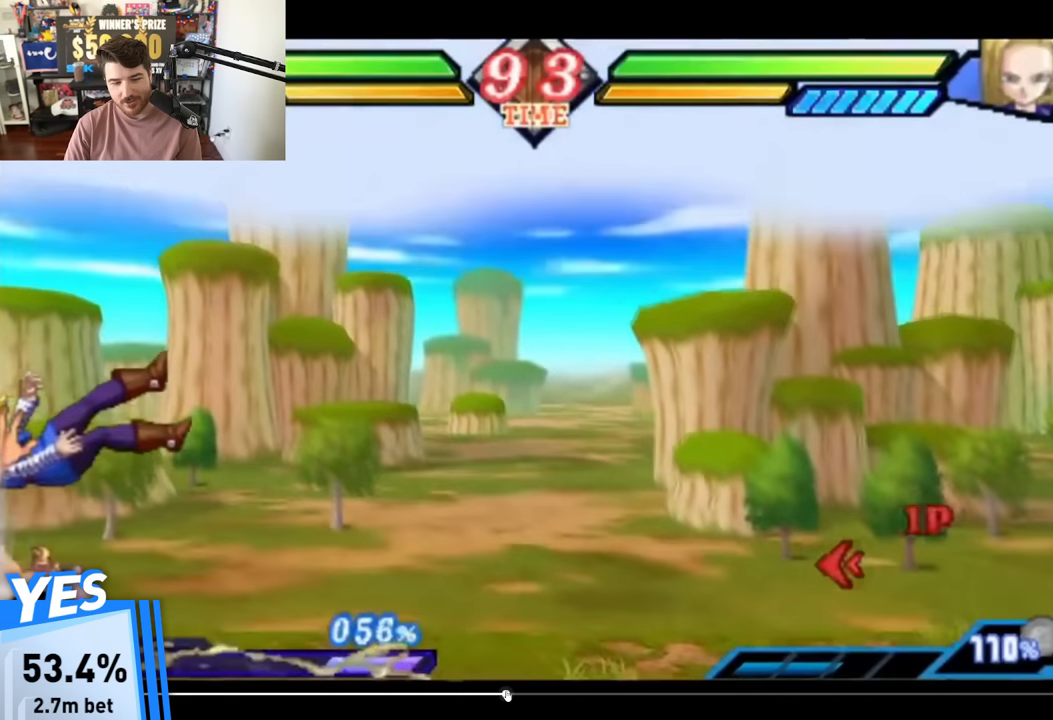
{"dt_ms": 500, "buttons": ["DPAD_LEFT"], "events": []}
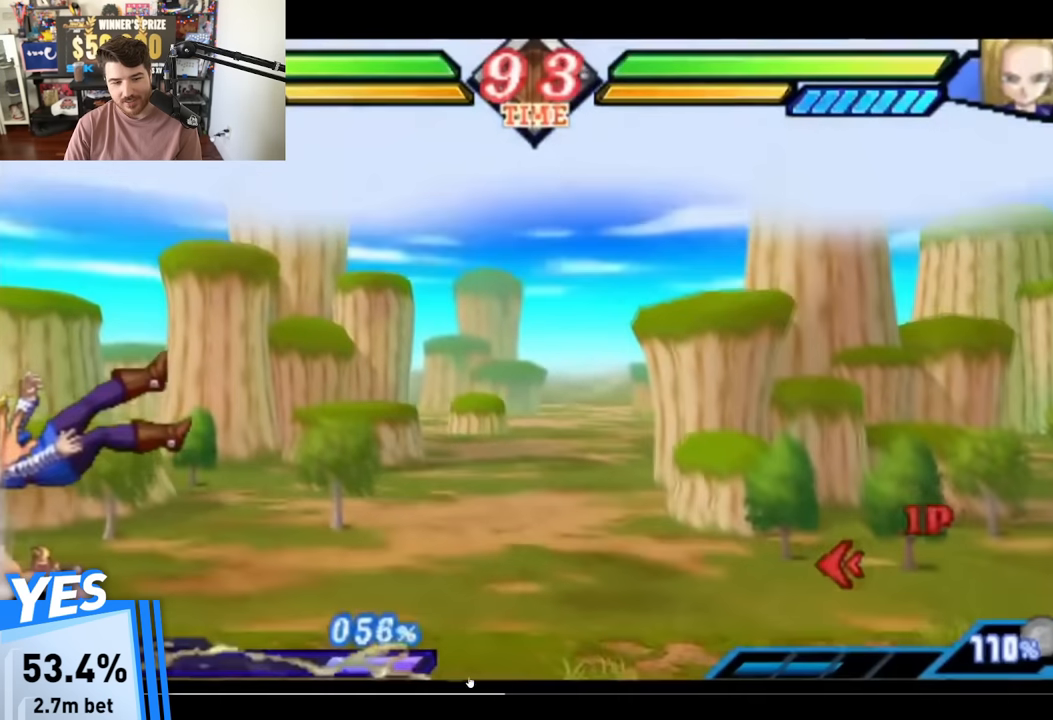
{"dt_ms": 500, "buttons": ["DPAD_LEFT"], "events": []}
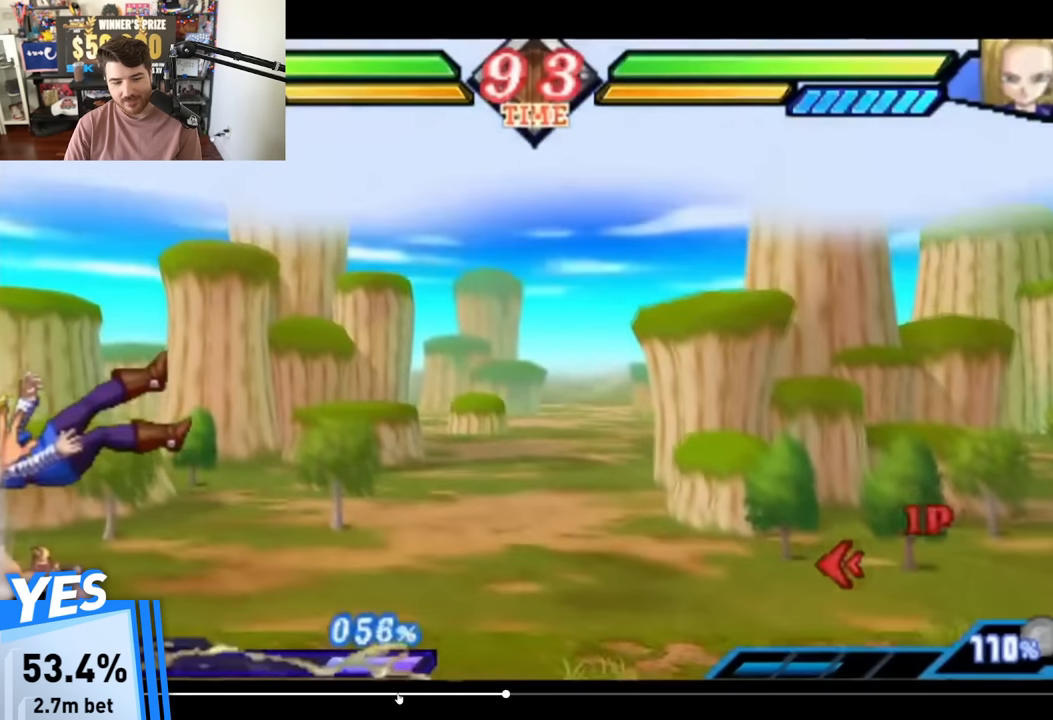
{"dt_ms": 500, "buttons": ["L1"], "events": [[83, "DPAD_LEFT", "up"], [83, "L1", "down"], [300, "L1", "up"], [433, "L1", "down"]]}
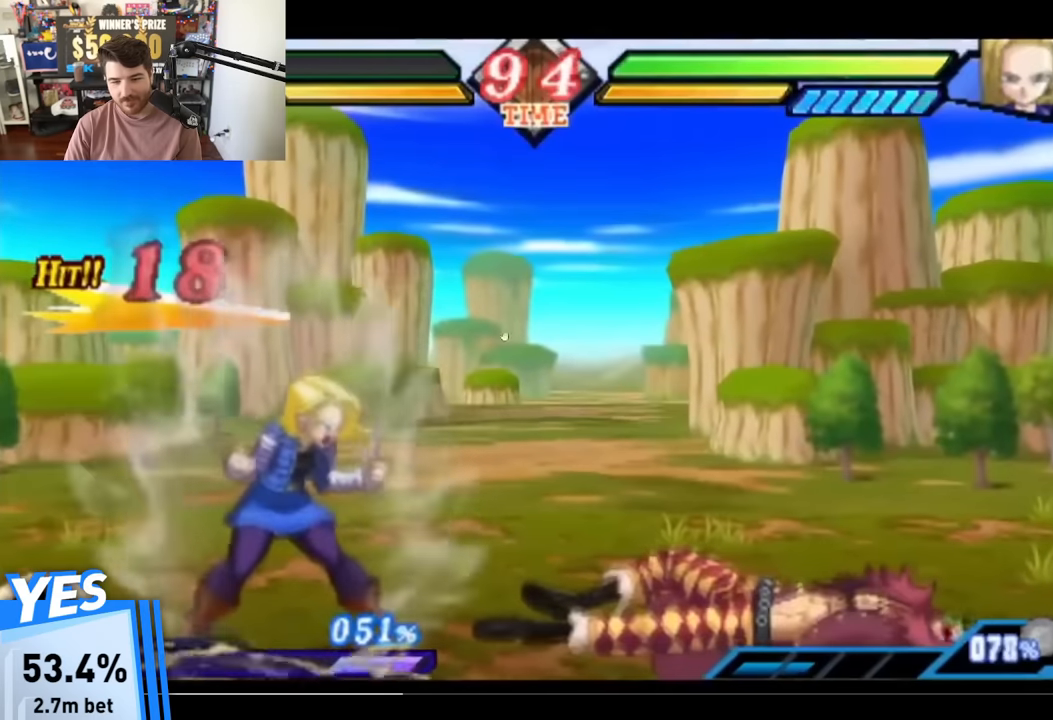
{"dt_ms": 500, "buttons": ["L1"], "events": [[67, "L1", "up"], [200, "L1", "down"], [350, "L1", "up"], [467, "L1", "down"]]}
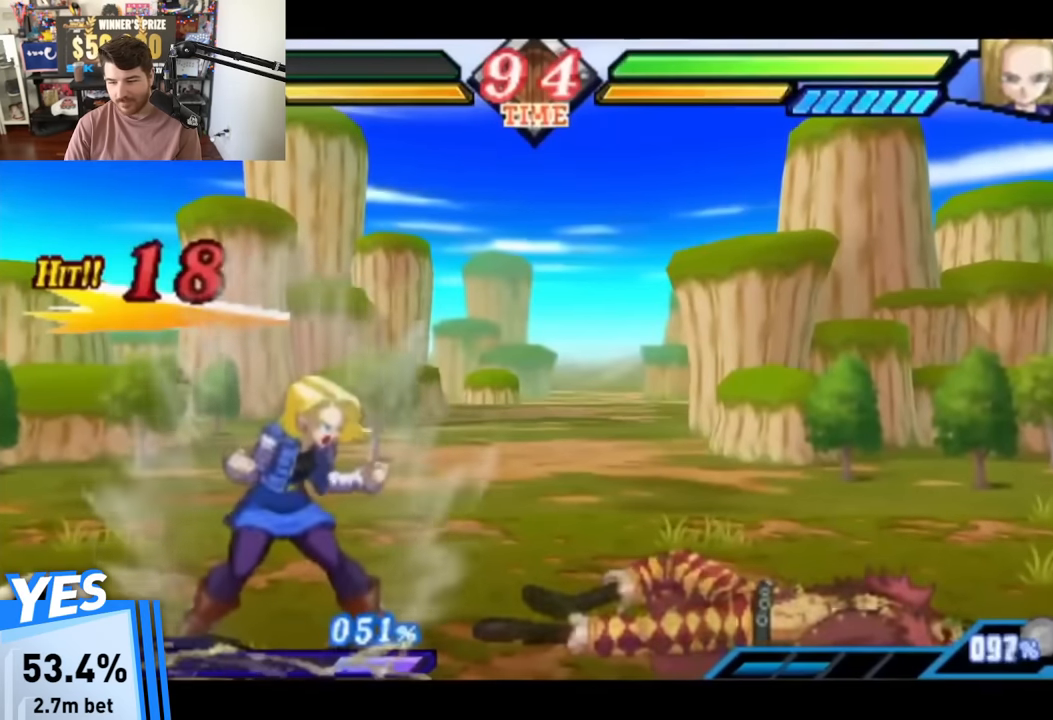
{"dt_ms": 500, "buttons": [], "events": [[117, "L1", "up"], [233, "L1", "down"], [333, "L1", "up"]]}
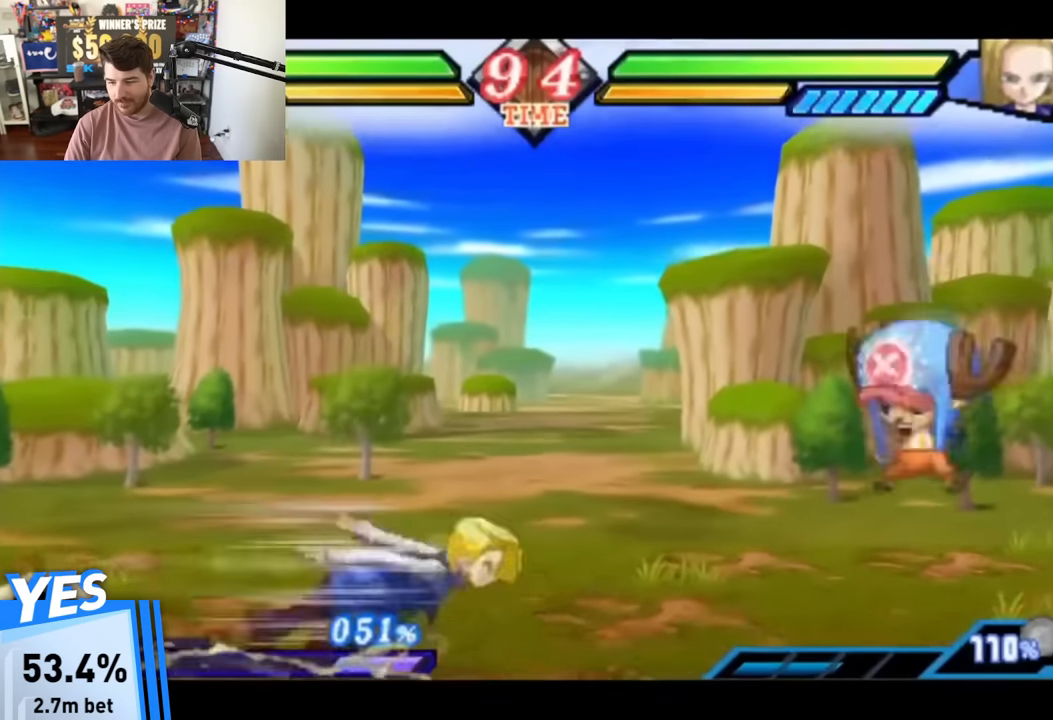
{"dt_ms": 500, "buttons": ["L1"], "events": [[83, "L1", "down"], [200, "L1", "up"], [283, "L1", "down"], [400, "L1", "up"], [467, "L1", "down"]]}
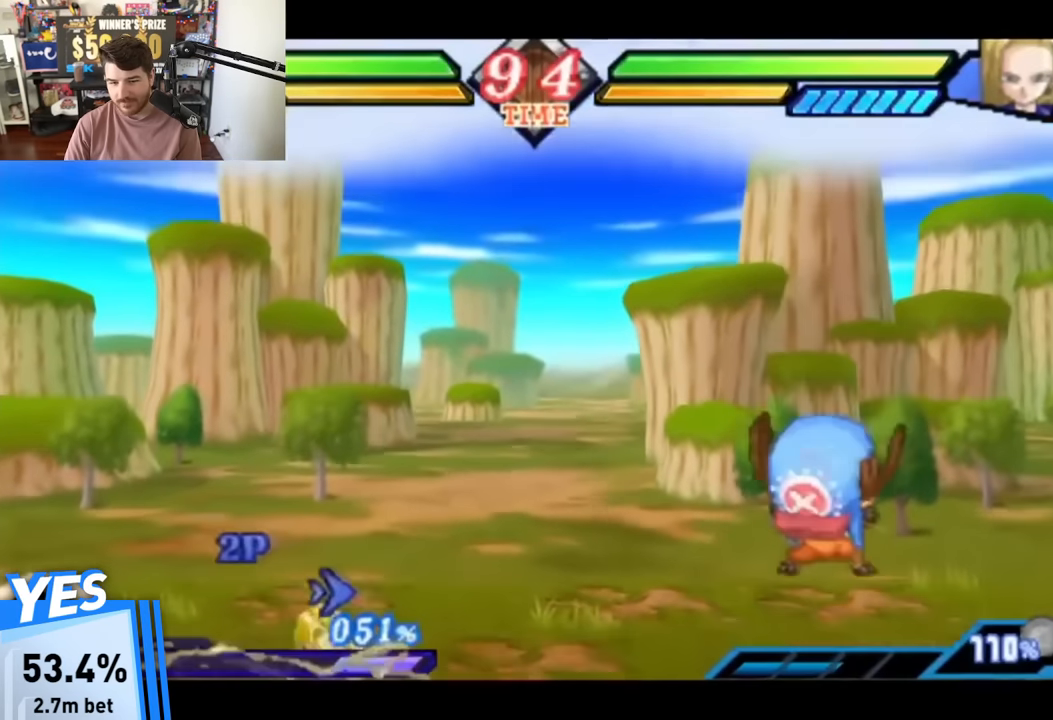
{"dt_ms": 500, "buttons": [], "events": [[67, "L1", "up"]]}
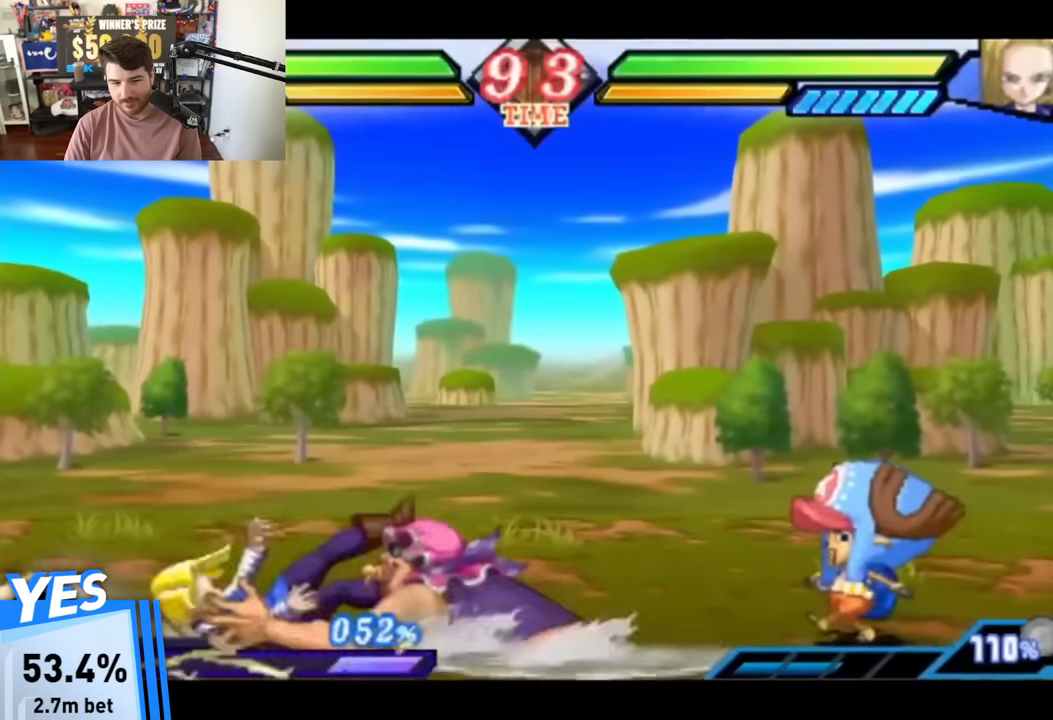
{"dt_ms": 500, "buttons": [], "events": [[417, "DPAD_LEFT", "down"], [500, "DPAD_LEFT", "up"]]}
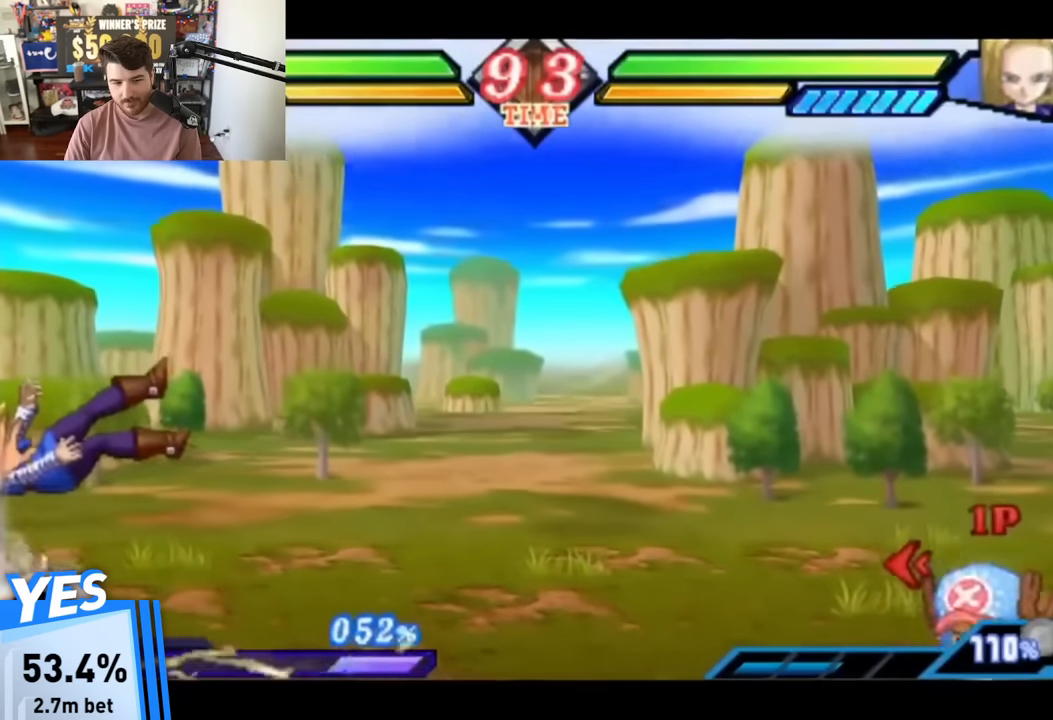
{"dt_ms": 500, "buttons": ["DPAD_LEFT"], "events": [[83, "DPAD_LEFT", "down"]]}
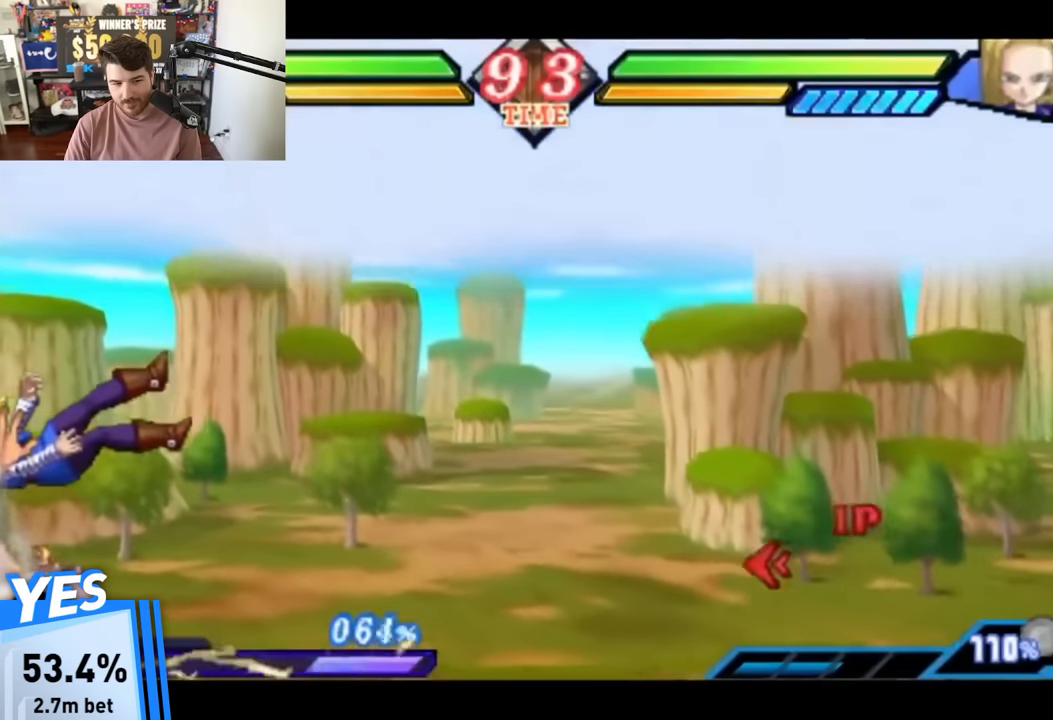
{"dt_ms": 1000, "buttons": [], "events": [[517, "R1", "down"], [883, "DPAD_LEFT", "up"], [883, "R1", "up"]]}
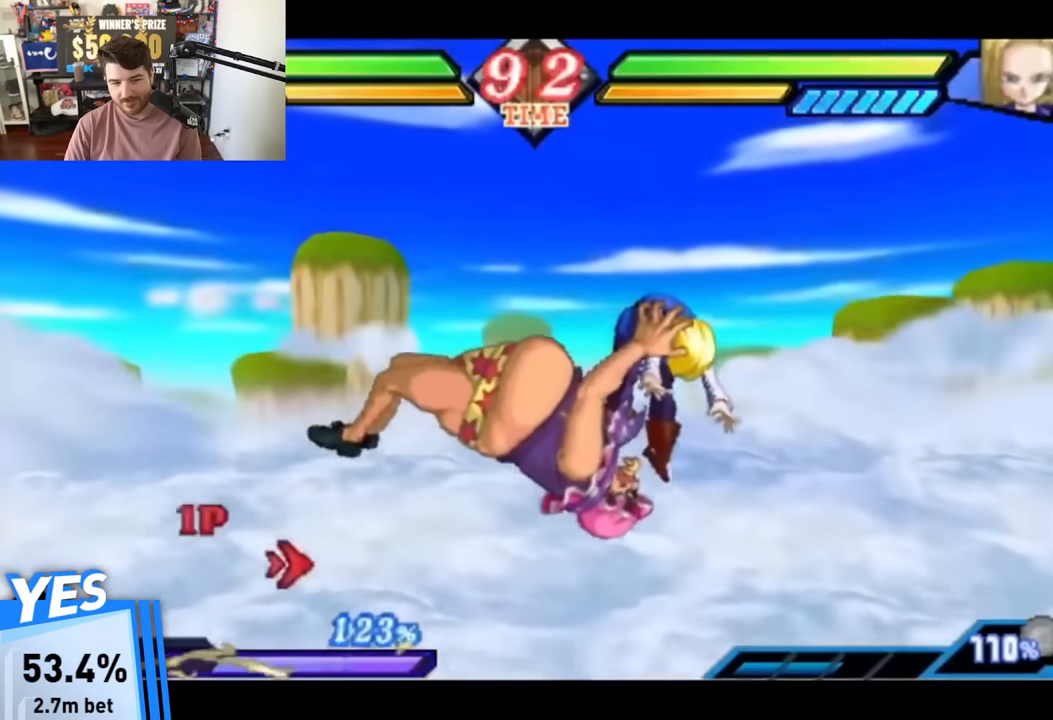
{"dt_ms": 500, "buttons": [], "events": []}
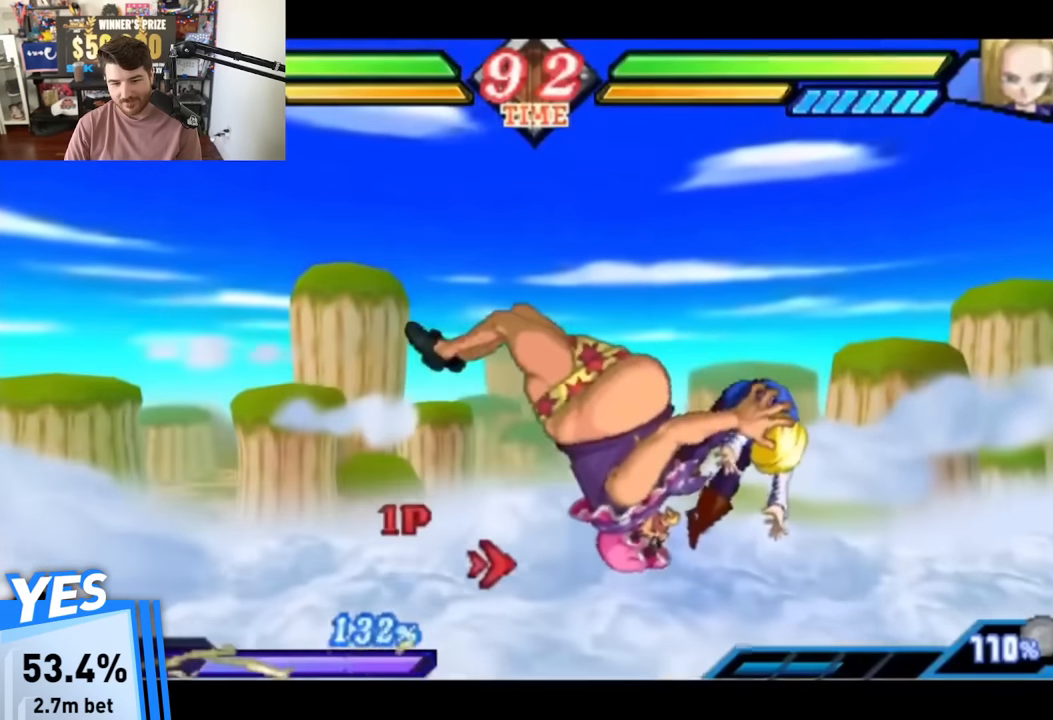
{"dt_ms": 500, "buttons": ["DPAD_LEFT"], "events": [[467, "DPAD_LEFT", "down"]]}
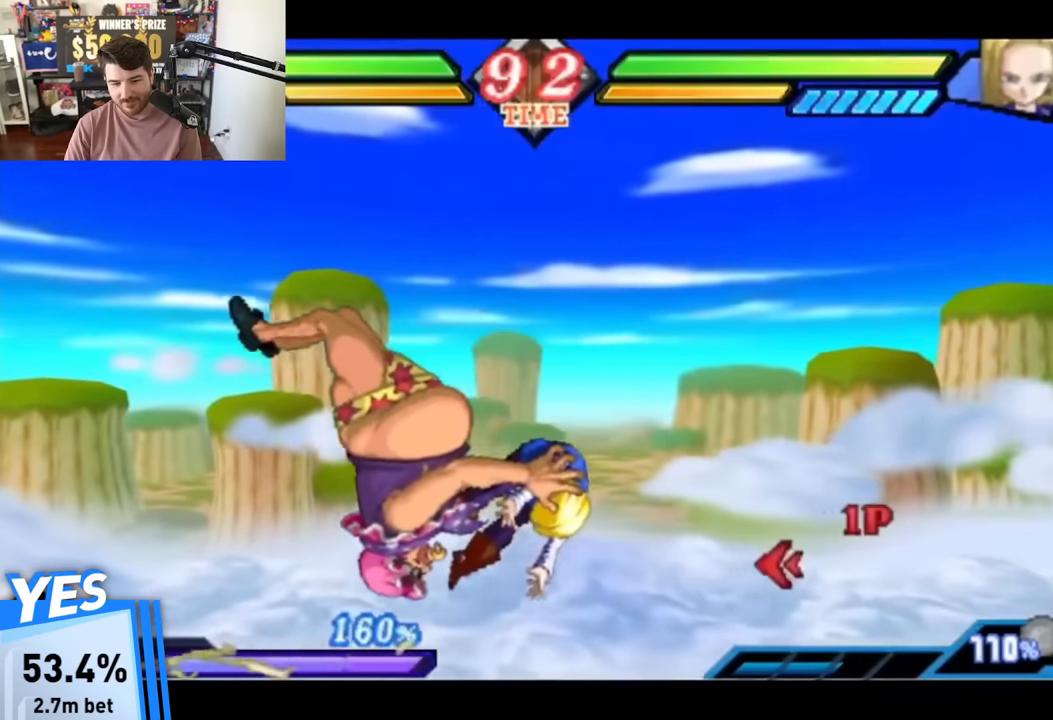
{"dt_ms": 500, "buttons": [], "events": [[150, "DPAD_LEFT", "up"]]}
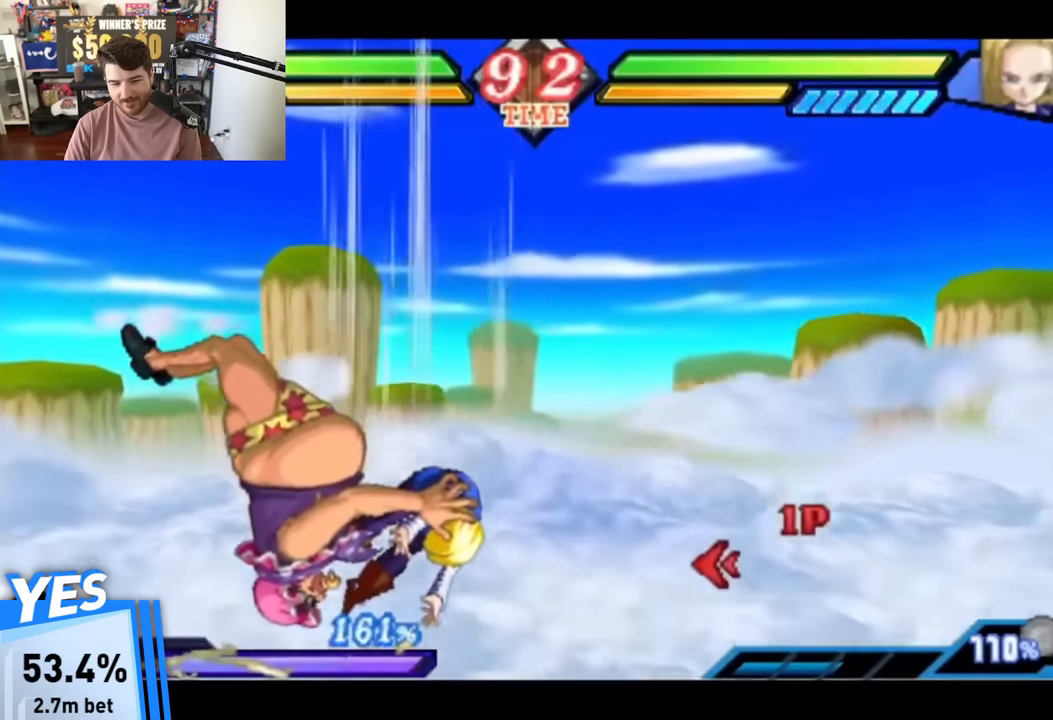
{"dt_ms": 500, "buttons": ["R1"], "events": [[267, "R1", "down"]]}
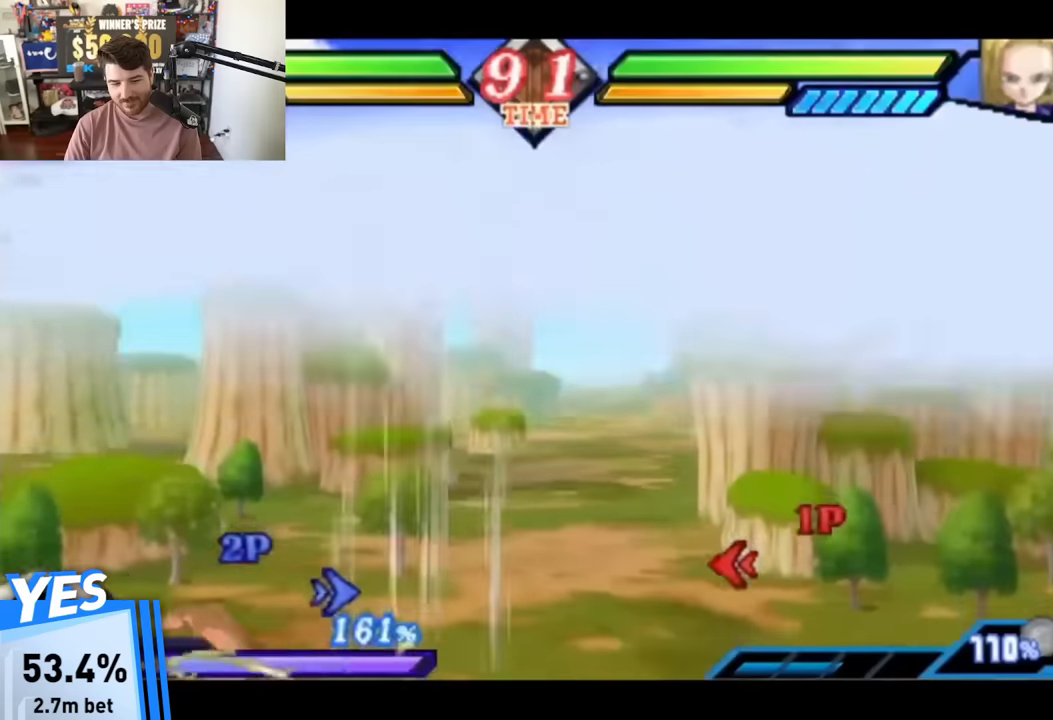
{"dt_ms": 500, "buttons": ["R1"], "events": [[150, "CIRCLE", "down"], [267, "CIRCLE", "up"]]}
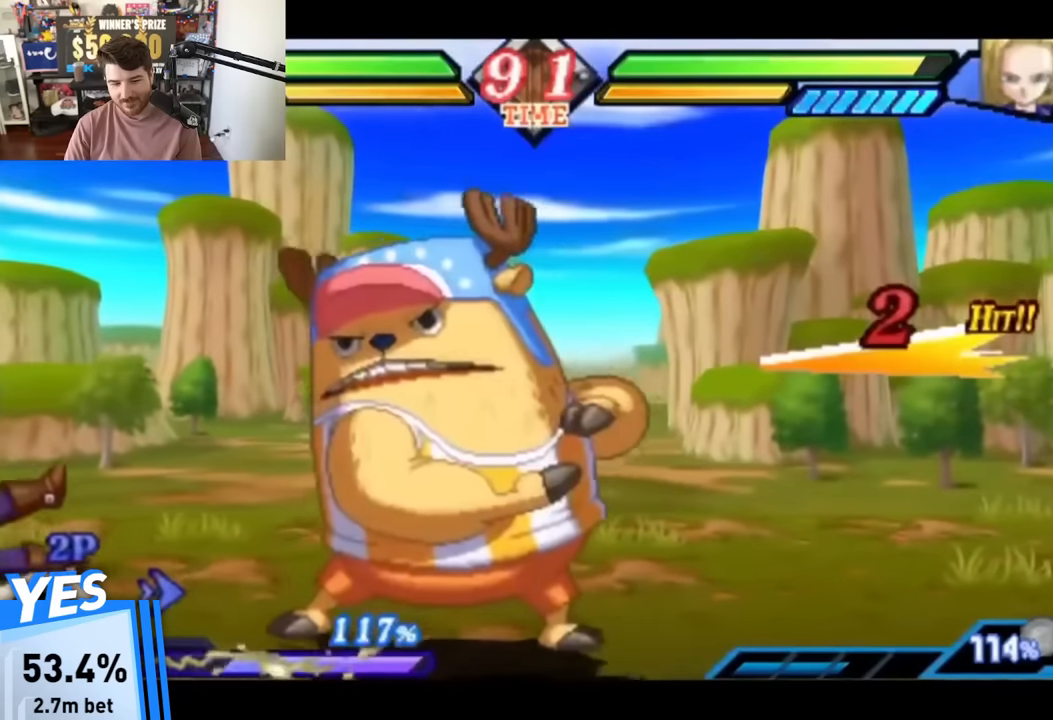
{"dt_ms": 500, "buttons": [], "events": [[17, "R1", "up"]]}
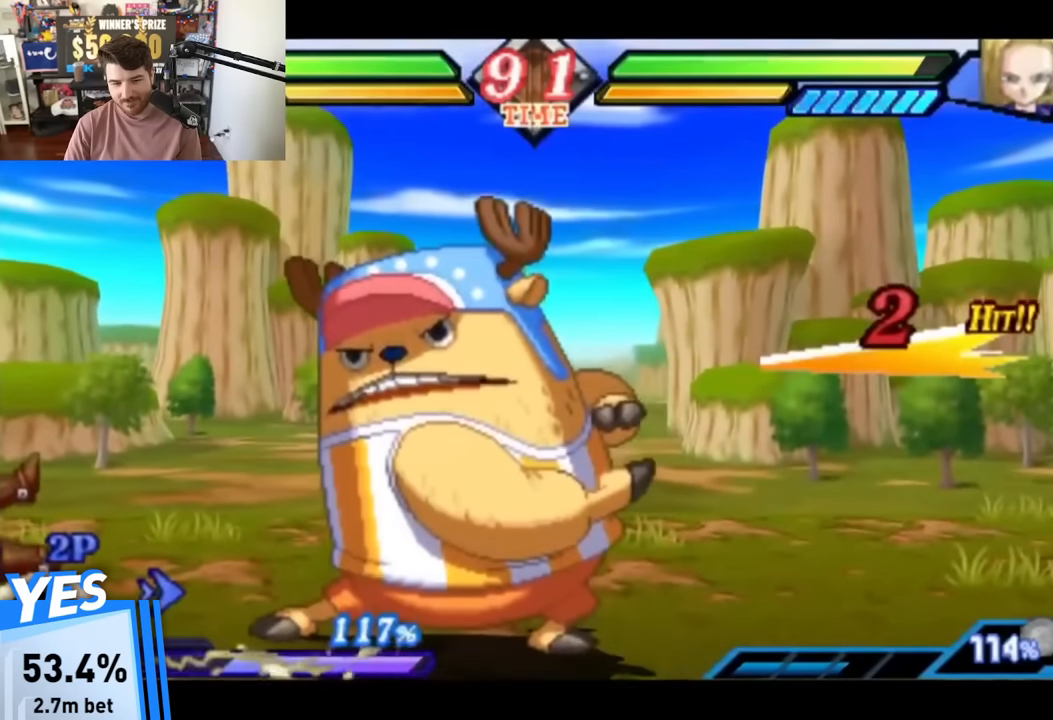
{"dt_ms": 500, "buttons": [], "events": []}
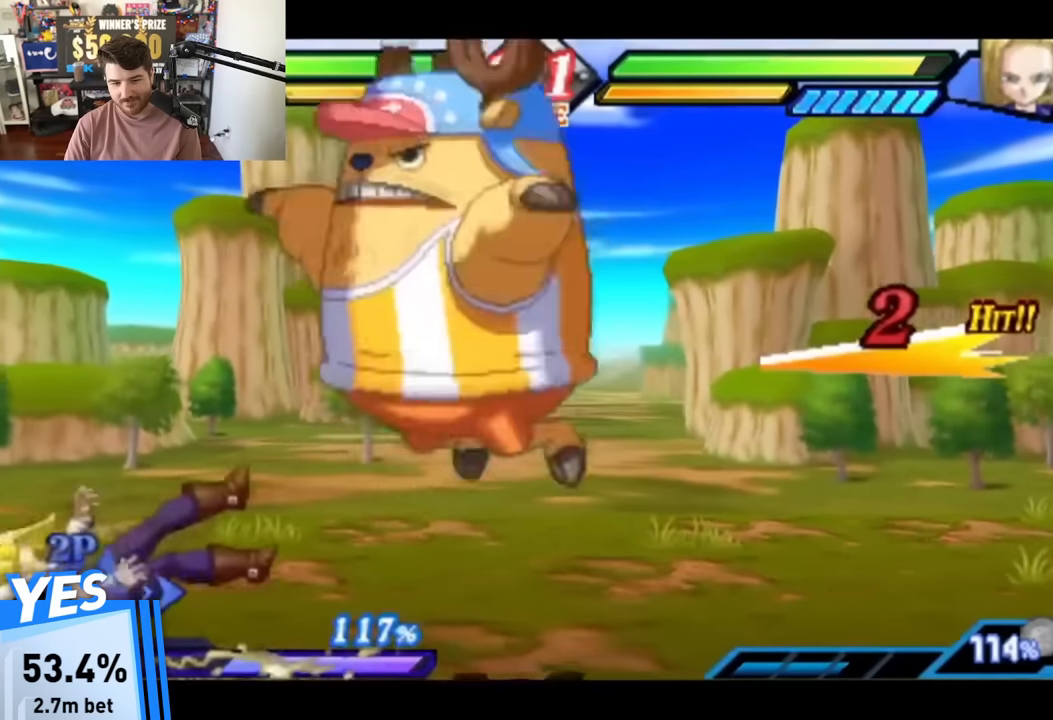
{"dt_ms": 500, "buttons": [], "events": []}
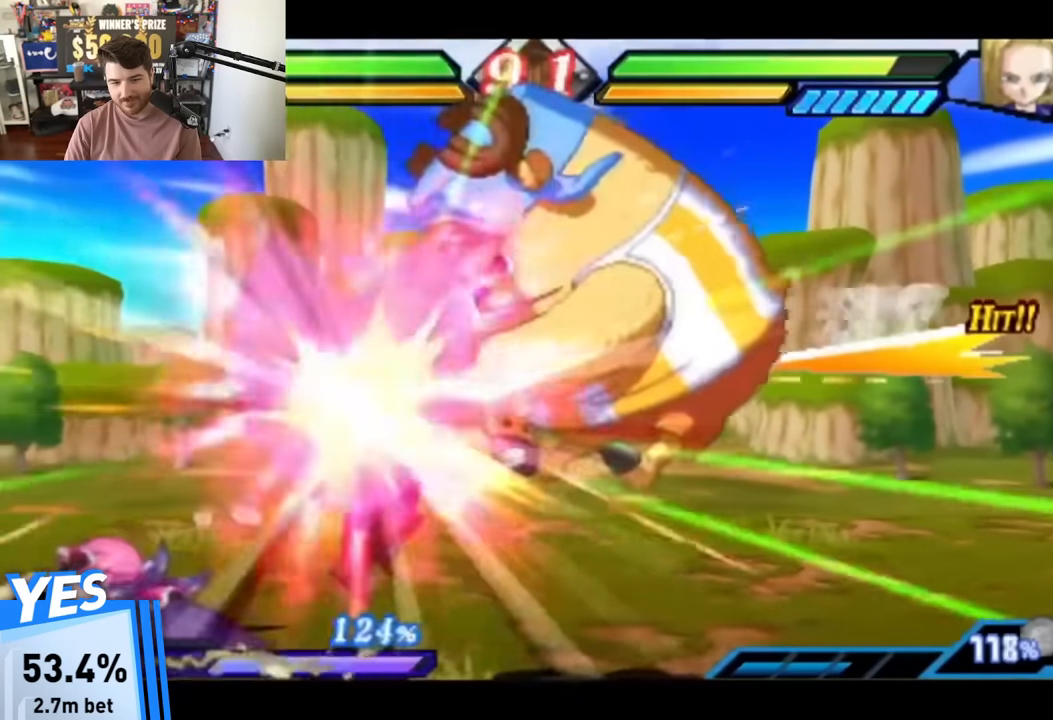
{"dt_ms": 500, "buttons": ["TRIANGLE"], "events": [[184, "DPAD_LEFT", "down"], [267, "DPAD_LEFT", "up"], [334, "DPAD_LEFT", "down"], [450, "TRIANGLE", "down"], [500, "DPAD_LEFT", "up"]]}
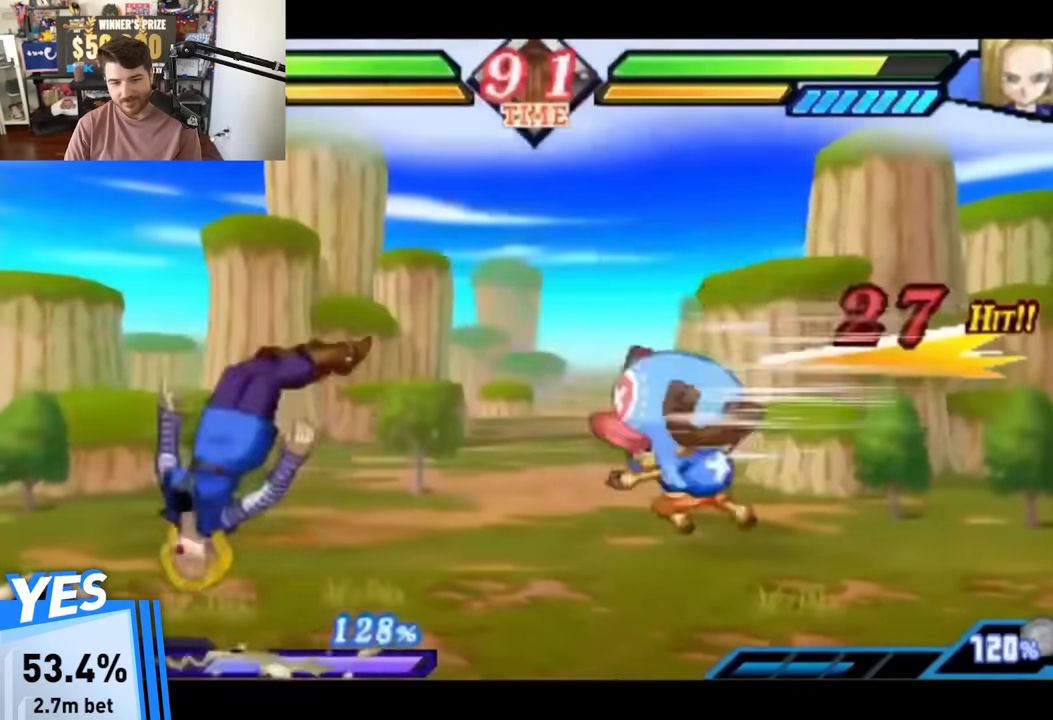
{"dt_ms": 500, "buttons": ["R1"], "events": [[100, "TRIANGLE", "up"], [184, "R1", "down"]]}
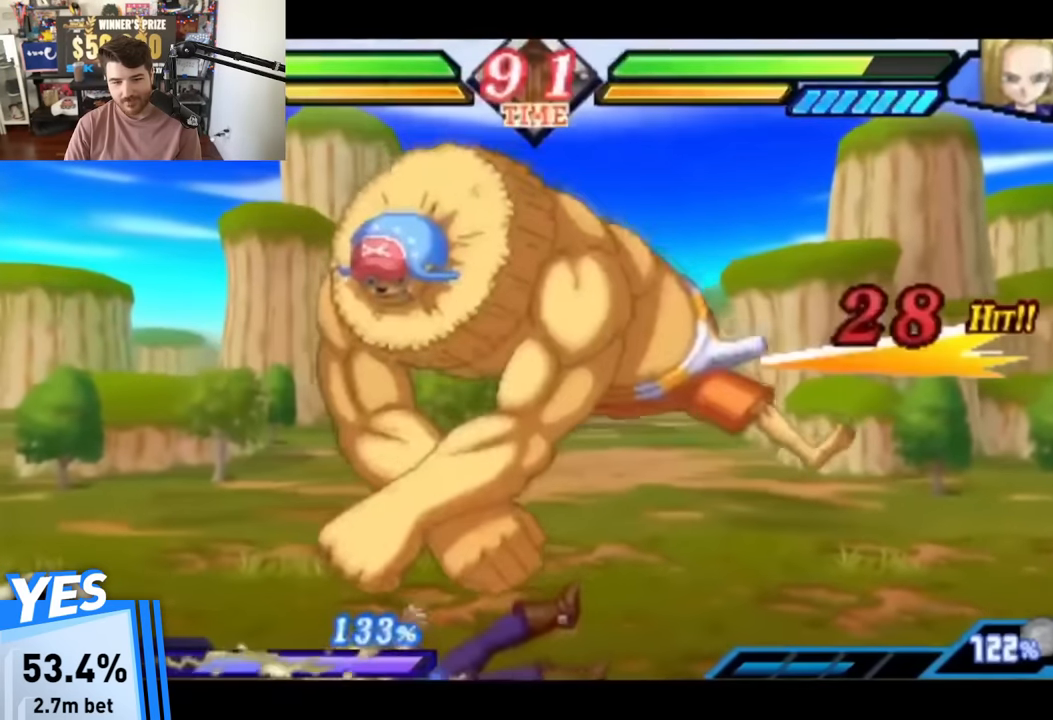
{"dt_ms": 500, "buttons": ["R1"], "events": [[117, "CIRCLE", "down"], [284, "CIRCLE", "up"], [334, "CIRCLE", "down"], [484, "CIRCLE", "up"]]}
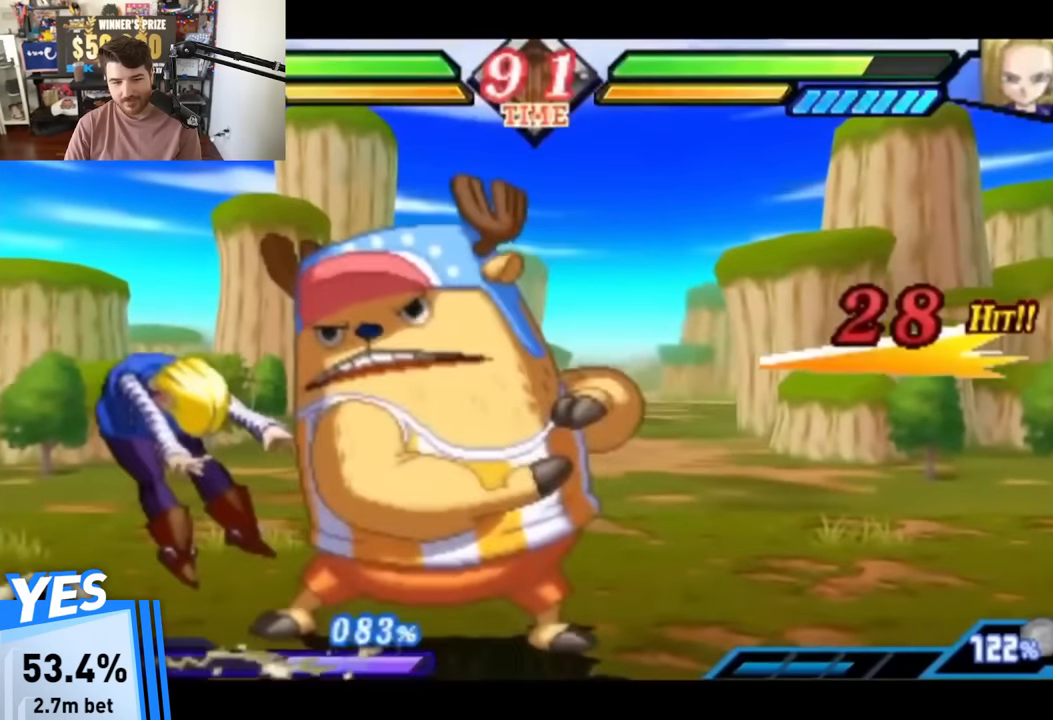
{"dt_ms": 500, "buttons": [], "events": [[34, "R1", "up"]]}